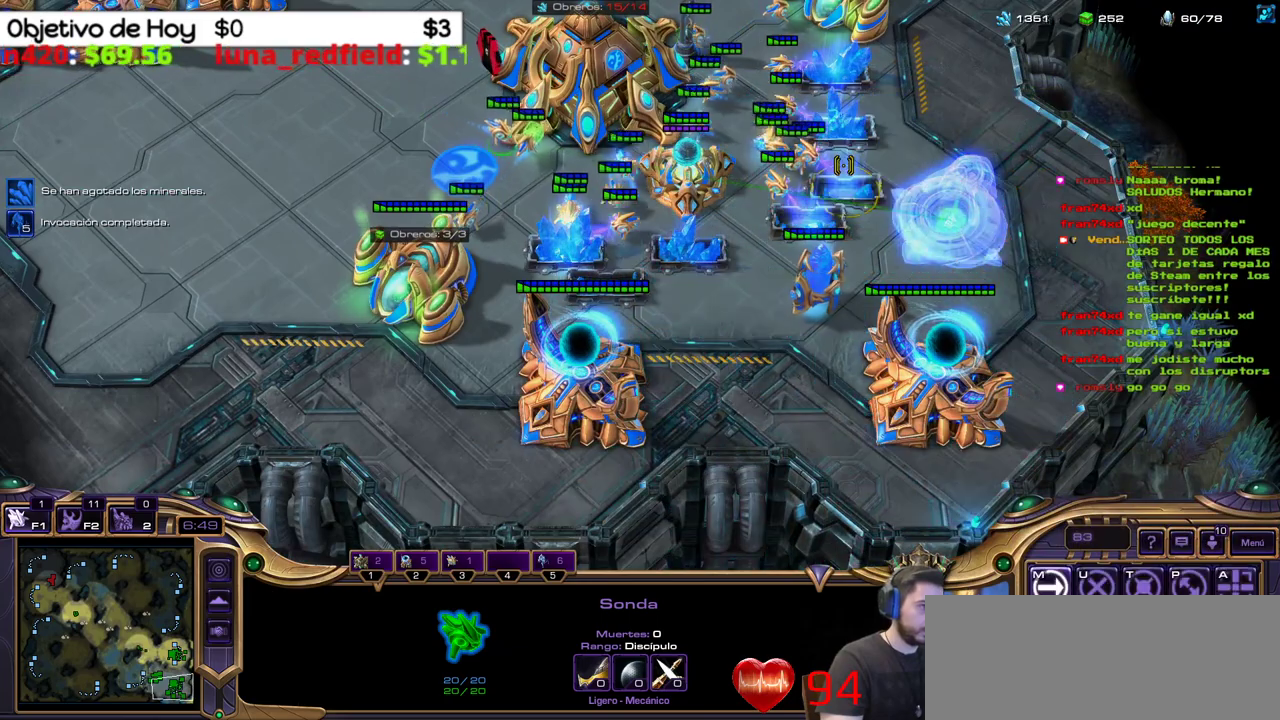
Gameplay with keyboard; each line is a JSON object with the keys held at the frame after it. "events" lists presses ("down") and releases ("up") of ".", "/", "0", "1", "2", "3", "4", "5", "6", "7", "8", "9", "a", "alt_l", "alt_r", "b", "backslash", "backspace", "c", "caps_lock", "comma", "ctrl_l", "ctrl_r", "d", "e", "equals", "f", "g", "h", "i", "j", "k", "l", "lbracket", "m", "minus", "n", "o", "p", "q", "quote", "r", "rbracket", "return", "s", "semicolon", "shift_l", "shift_r", "space", "super_l", "super_r", "t", "tab", "tilde", "u", "v", "w", "x", "y" and "z" between this image and that frame as [ms after this image, input, new state], when the widget could be followed in between. No other keys are recorded. Mouse input is not recorded.
{"keys": [], "events": [[500, "shift_l", "up"]]}
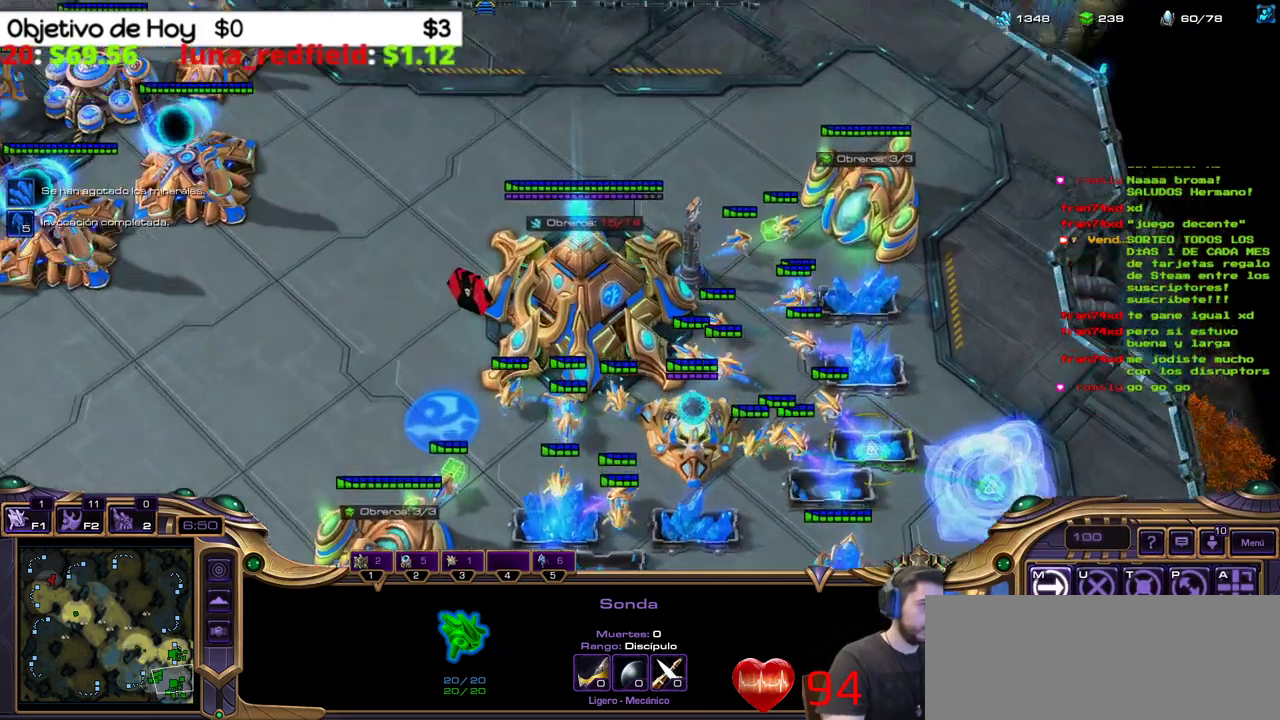
{"keys": [], "events": [[50, "2", "down"], [200, "2", "up"]]}
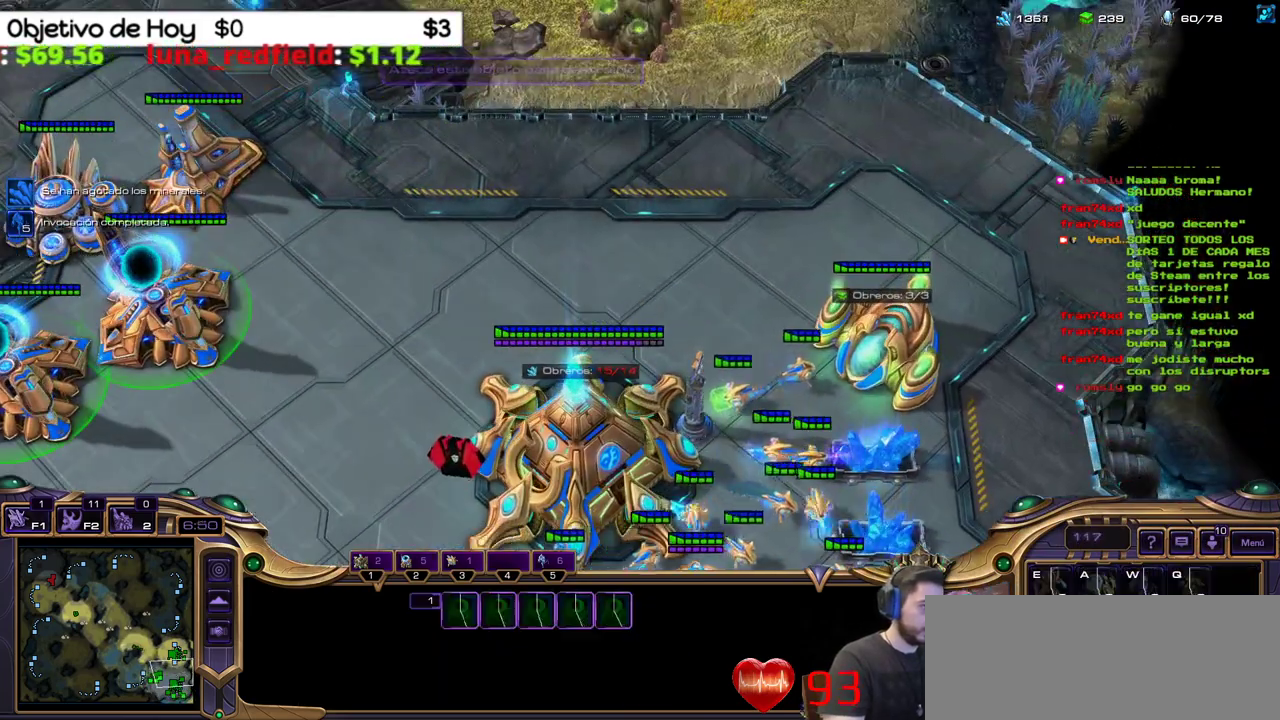
{"keys": [], "events": []}
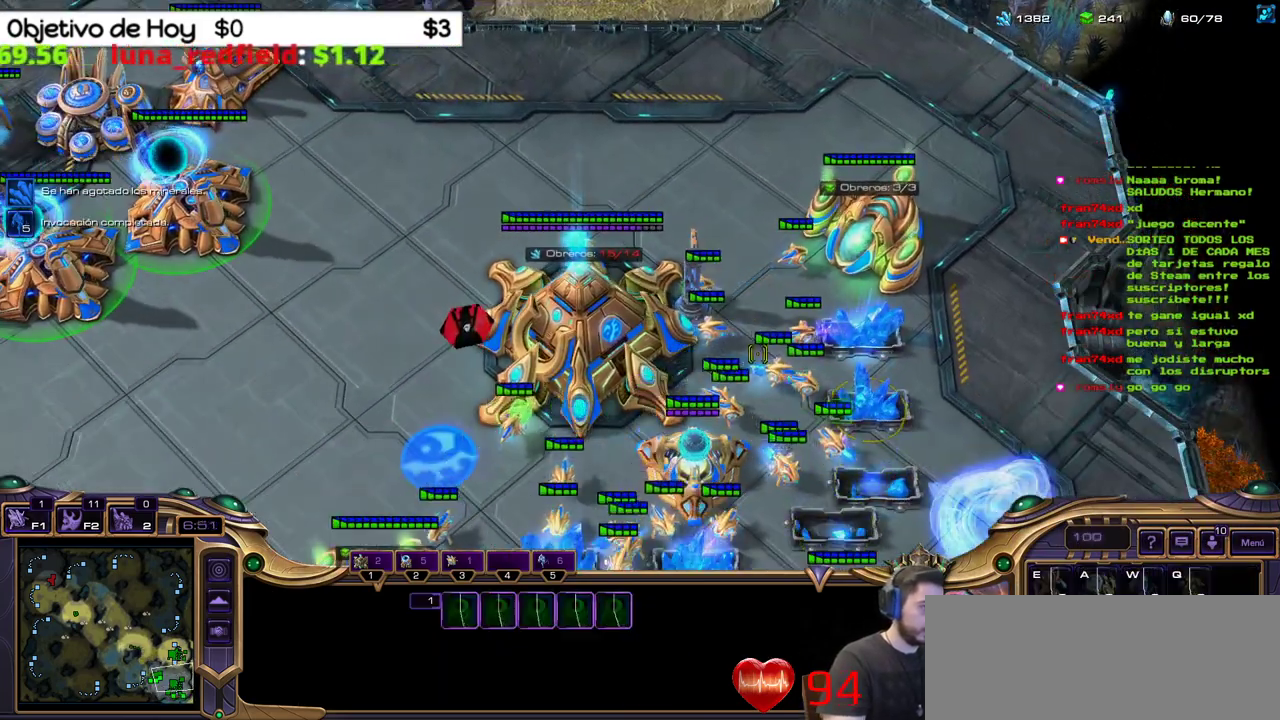
{"keys": [], "events": []}
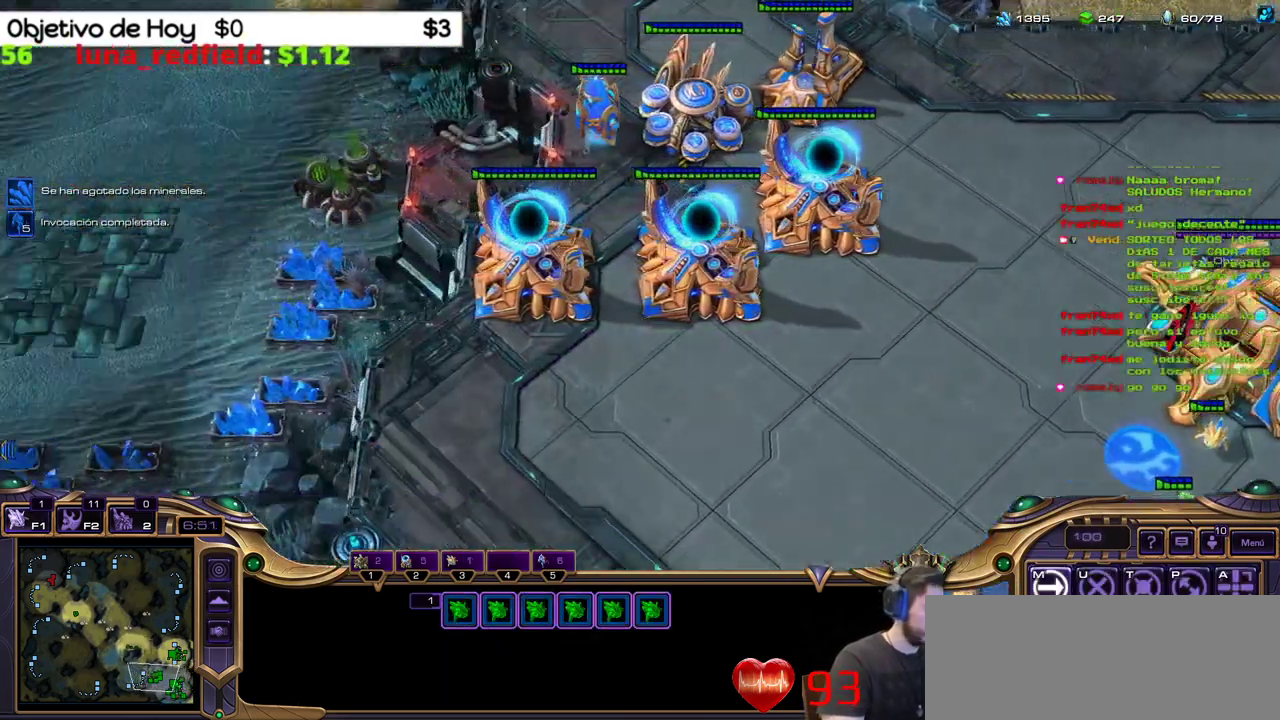
{"keys": [], "events": []}
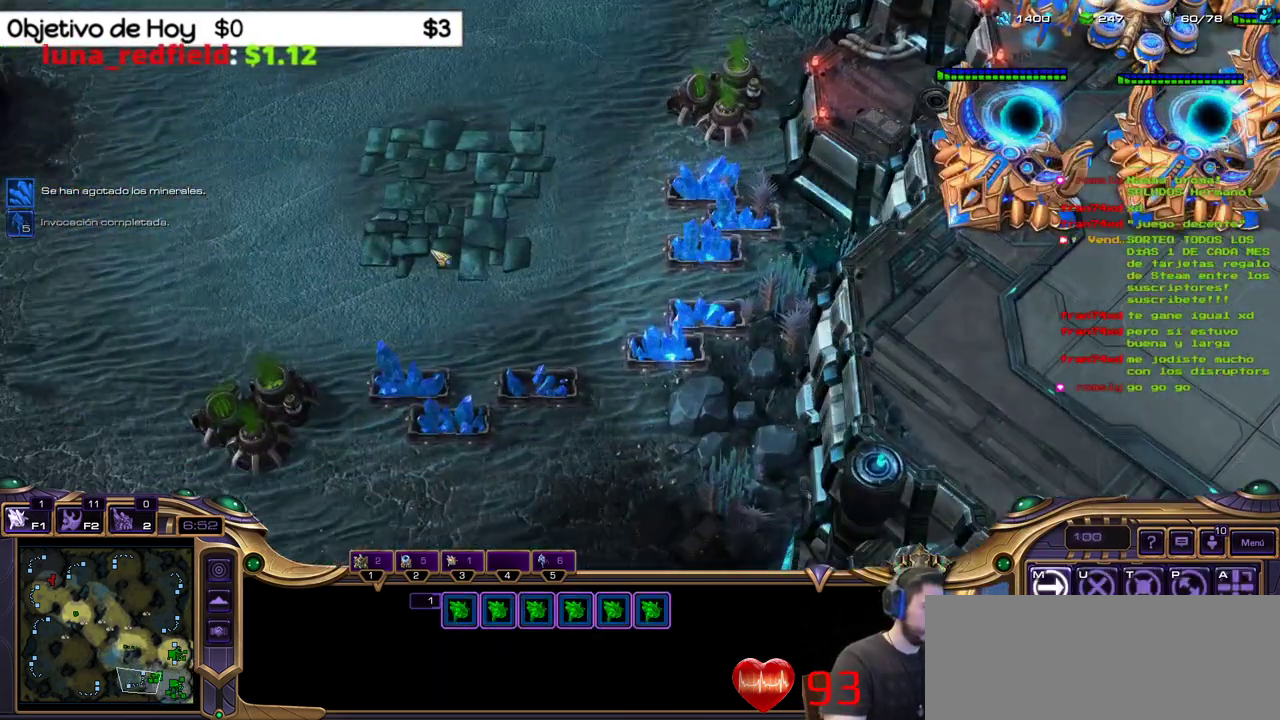
{"keys": ["shift_l"], "events": [[250, "shift_l", "down"], [300, "b", "down"], [350, "b", "up"], [350, "q", "down"], [483, "q", "up"]]}
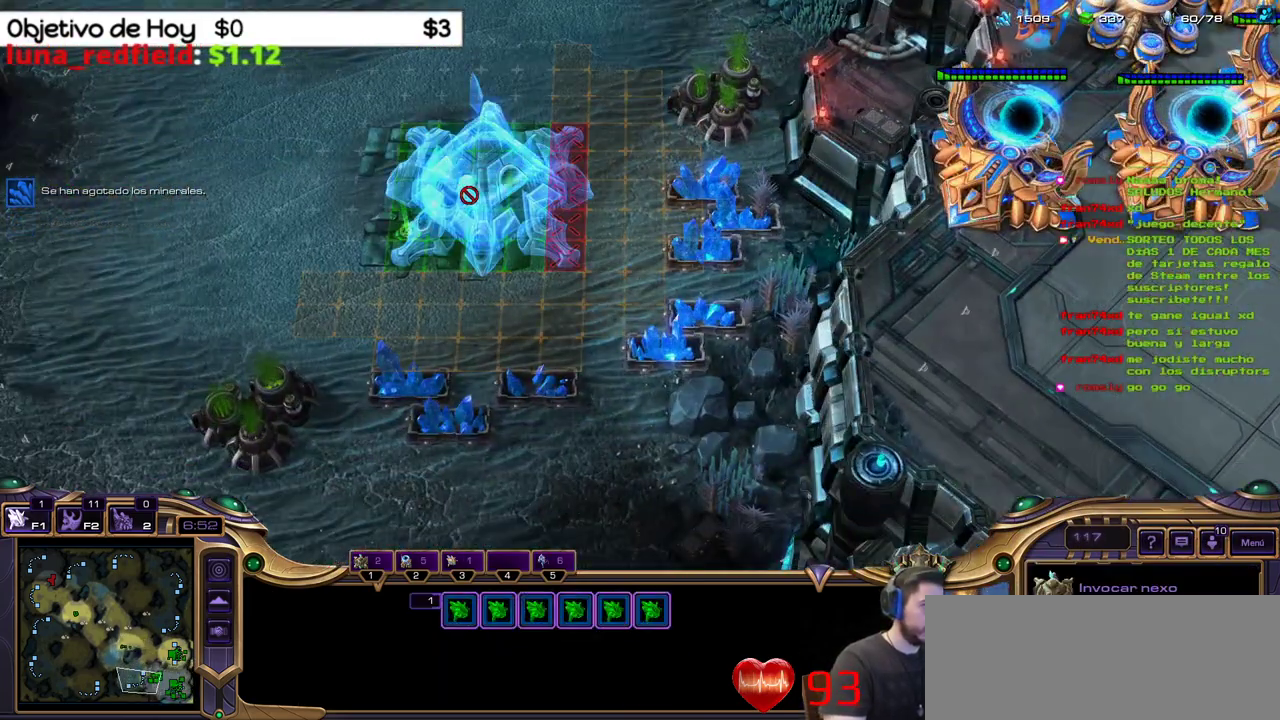
{"keys": ["b", "shift_l"], "events": [[417, "shift_l", "up"], [500, "b", "down"], [500, "shift_l", "down"]]}
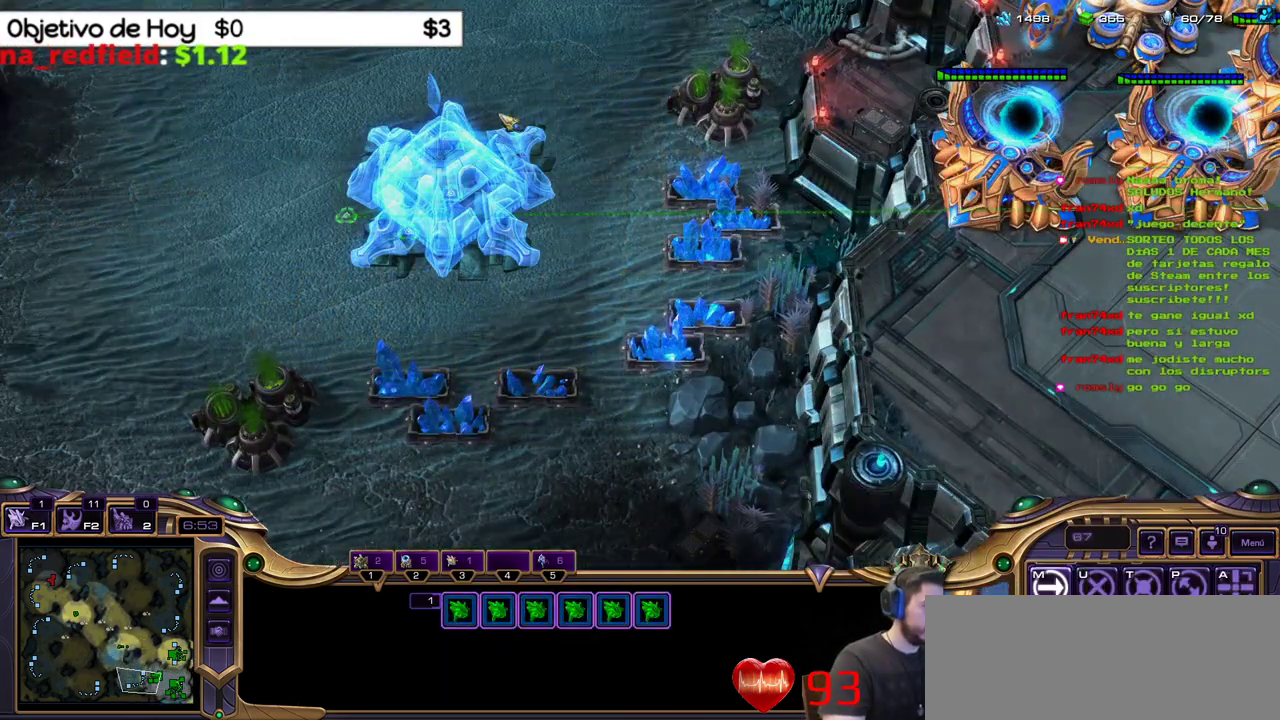
{"keys": ["shift_l"], "events": [[50, "e", "down"], [100, "b", "up"], [200, "e", "up"]]}
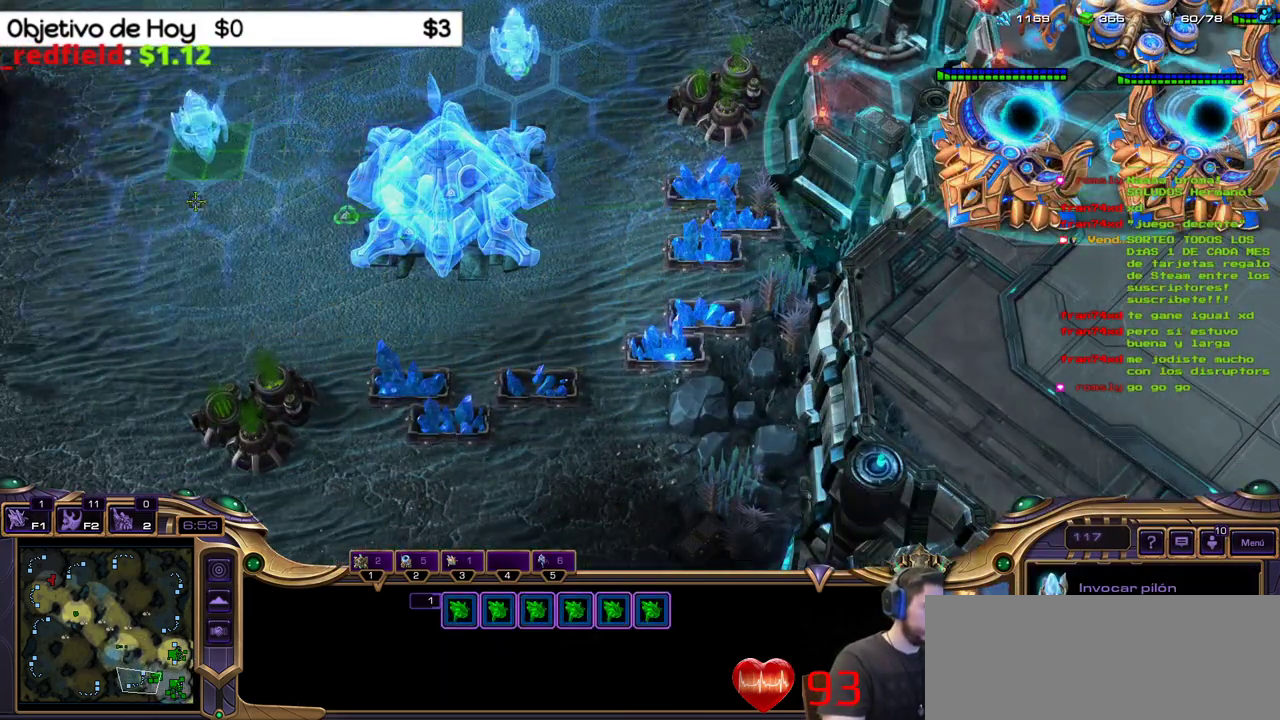
{"keys": ["shift_l"], "events": []}
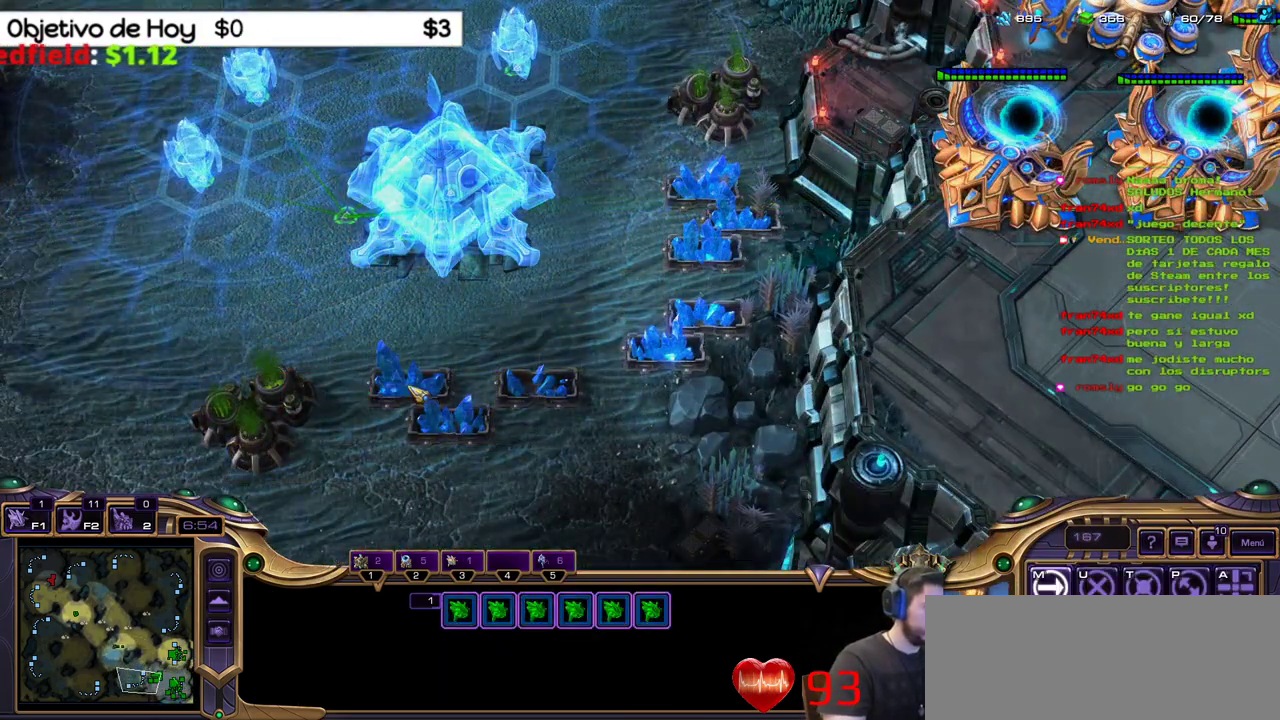
{"keys": ["2"], "events": [[317, "shift_l", "up"], [417, "2", "down"]]}
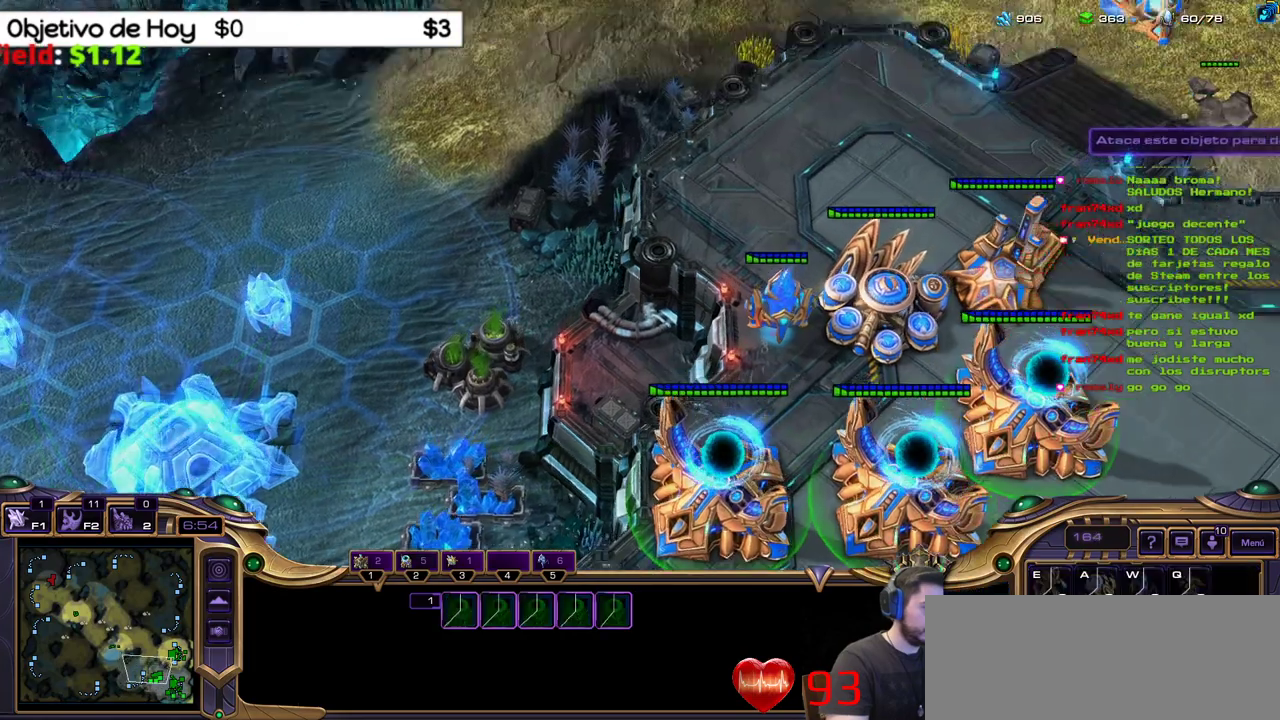
{"keys": [], "events": [[100, "2", "up"], [100, "shift_l", "down"], [433, "shift_l", "up"]]}
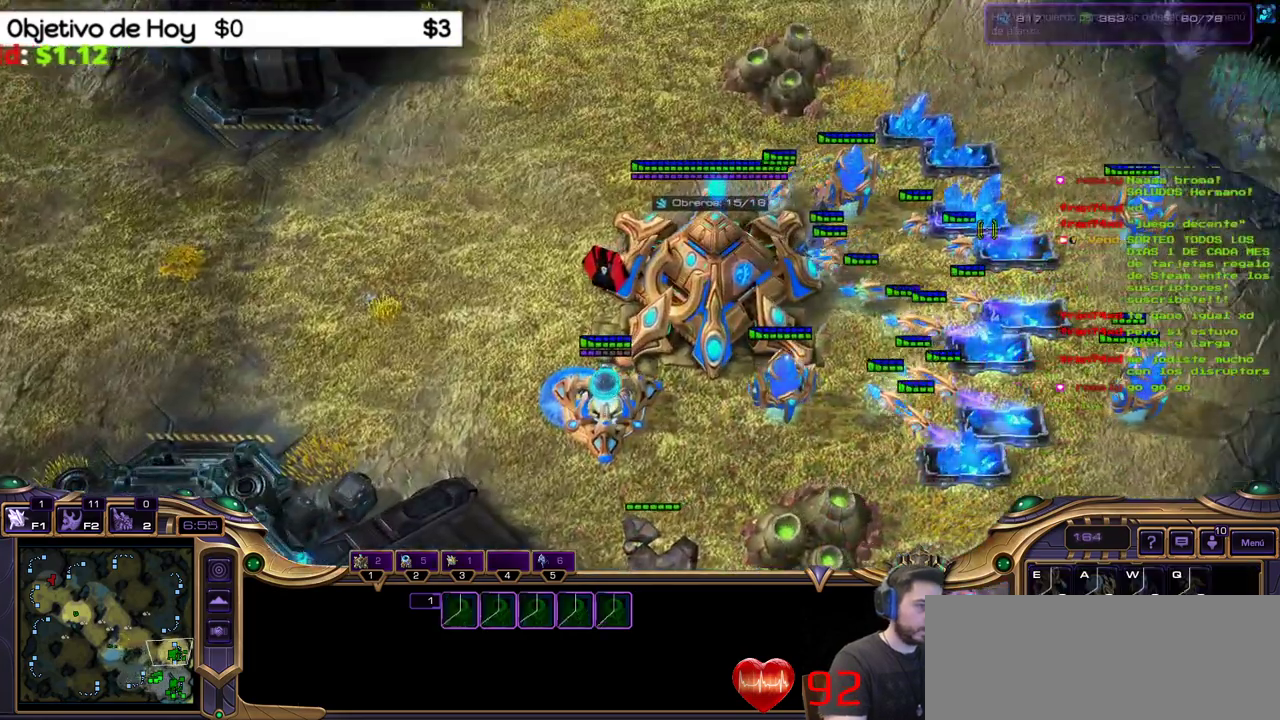
{"keys": [], "events": []}
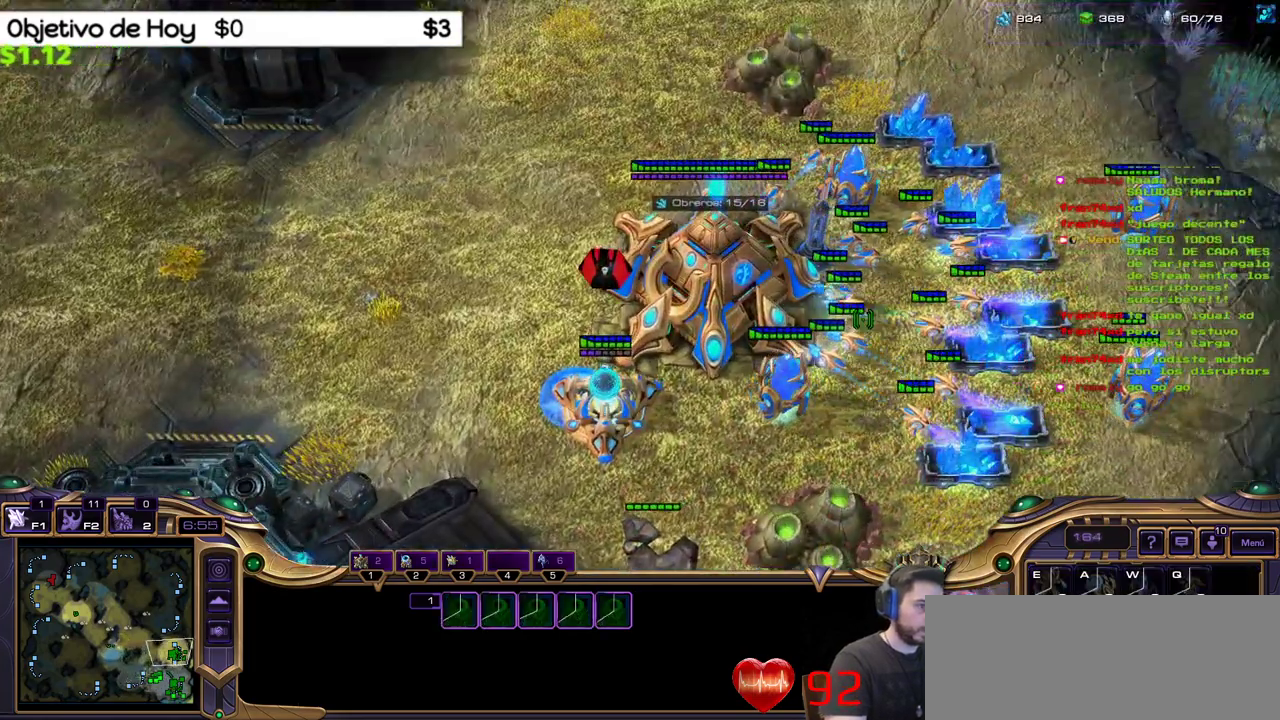
{"keys": ["a", "shift_l"], "events": [[367, "b", "down"], [367, "shift_l", "down"], [417, "a", "down"], [467, "b", "up"]]}
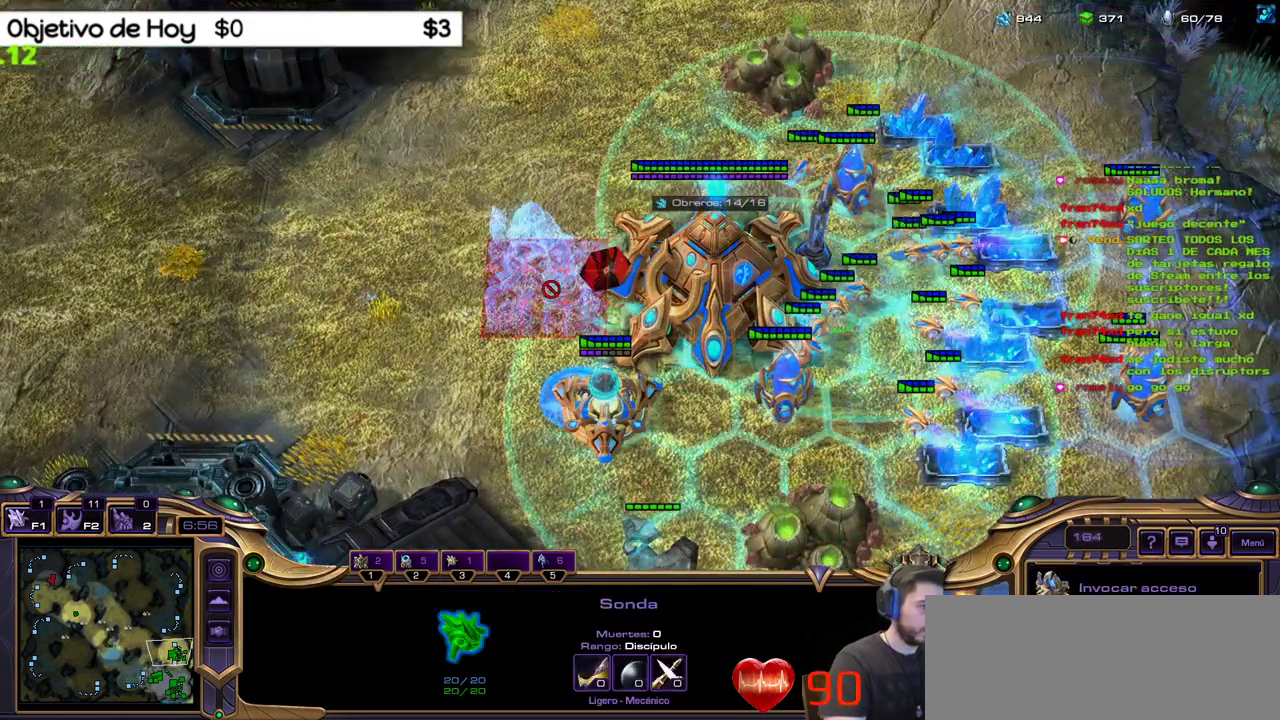
{"keys": ["shift_l"], "events": [[100, "a", "up"]]}
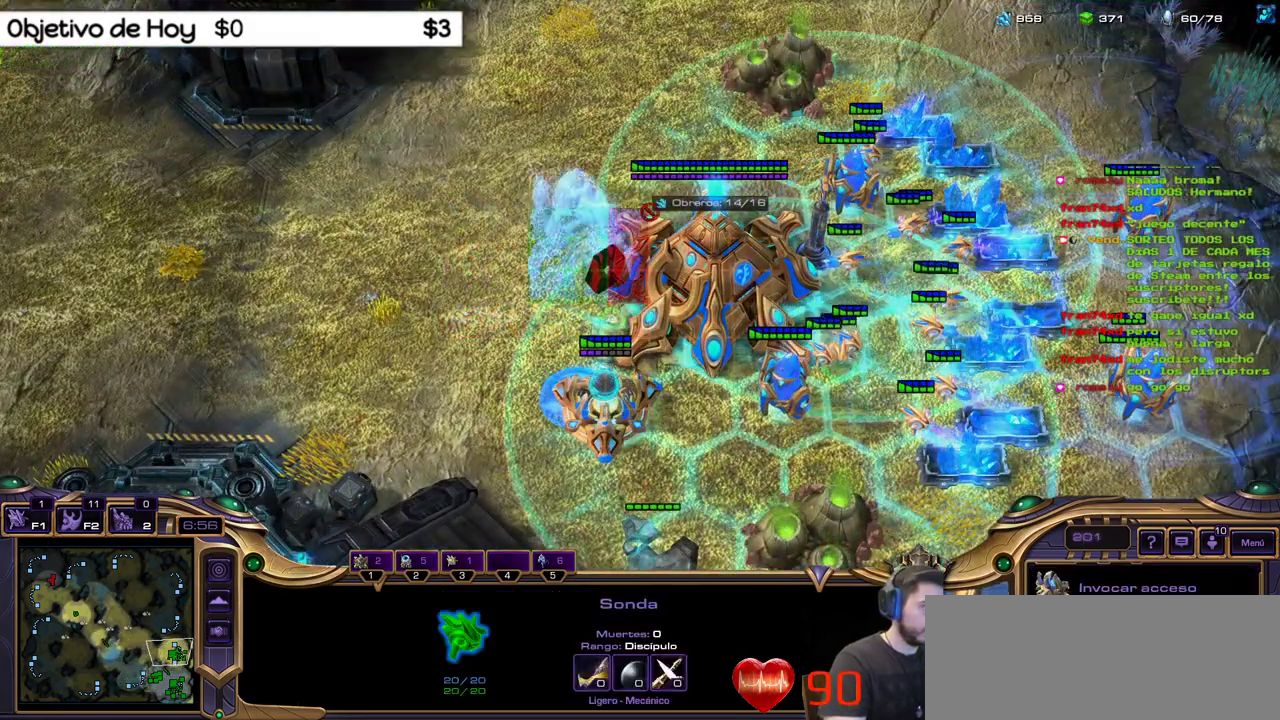
{"keys": ["shift_l"], "events": []}
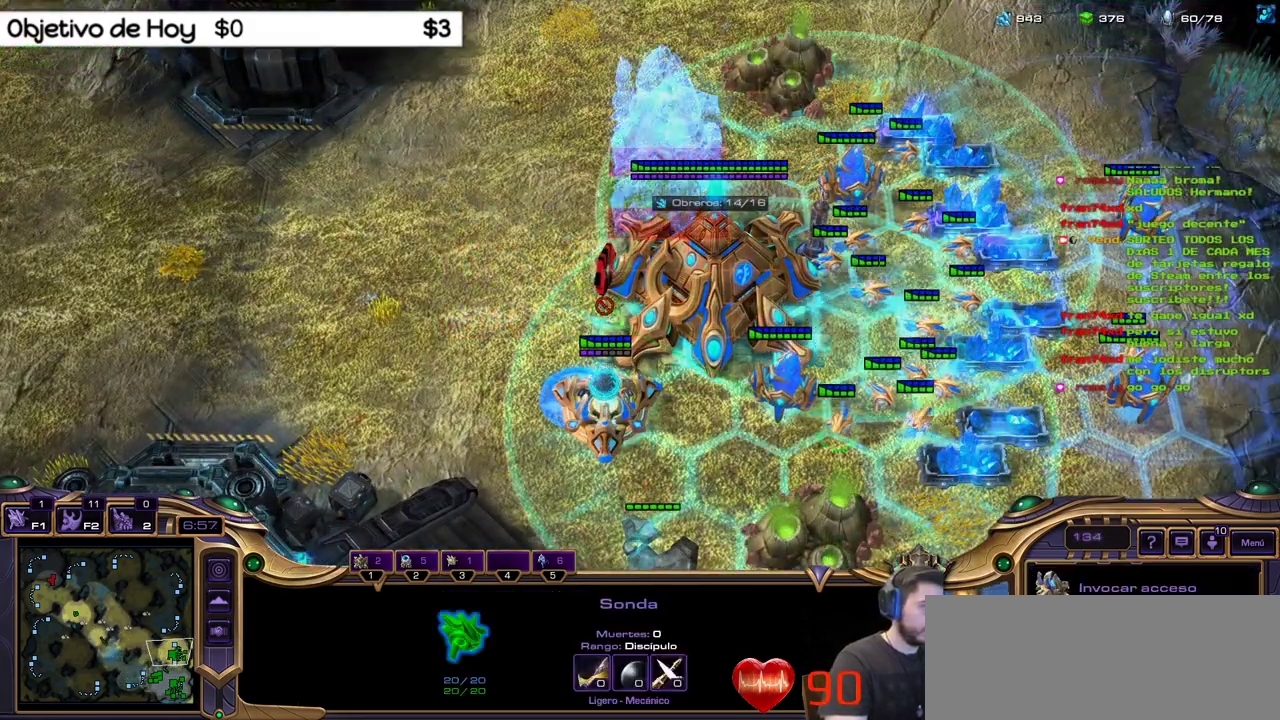
{"keys": ["shift_l"], "events": []}
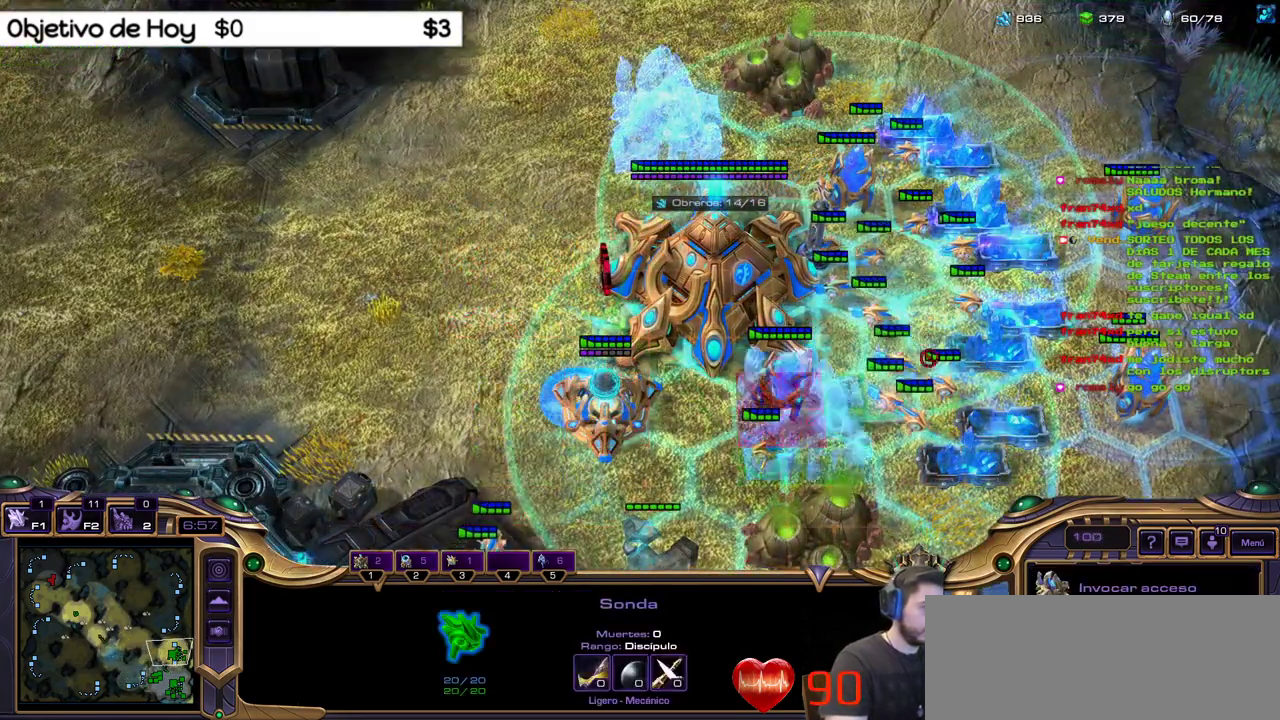
{"keys": ["shift_l"], "events": []}
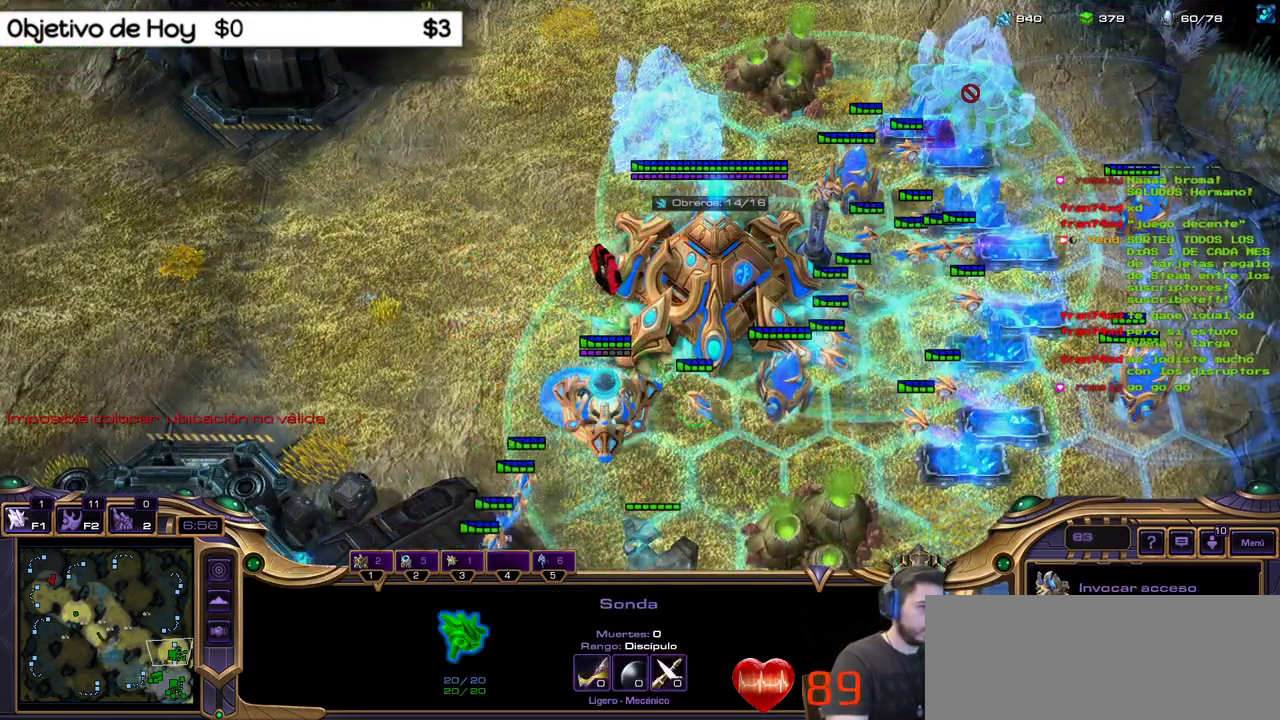
{"keys": ["shift_l"], "events": []}
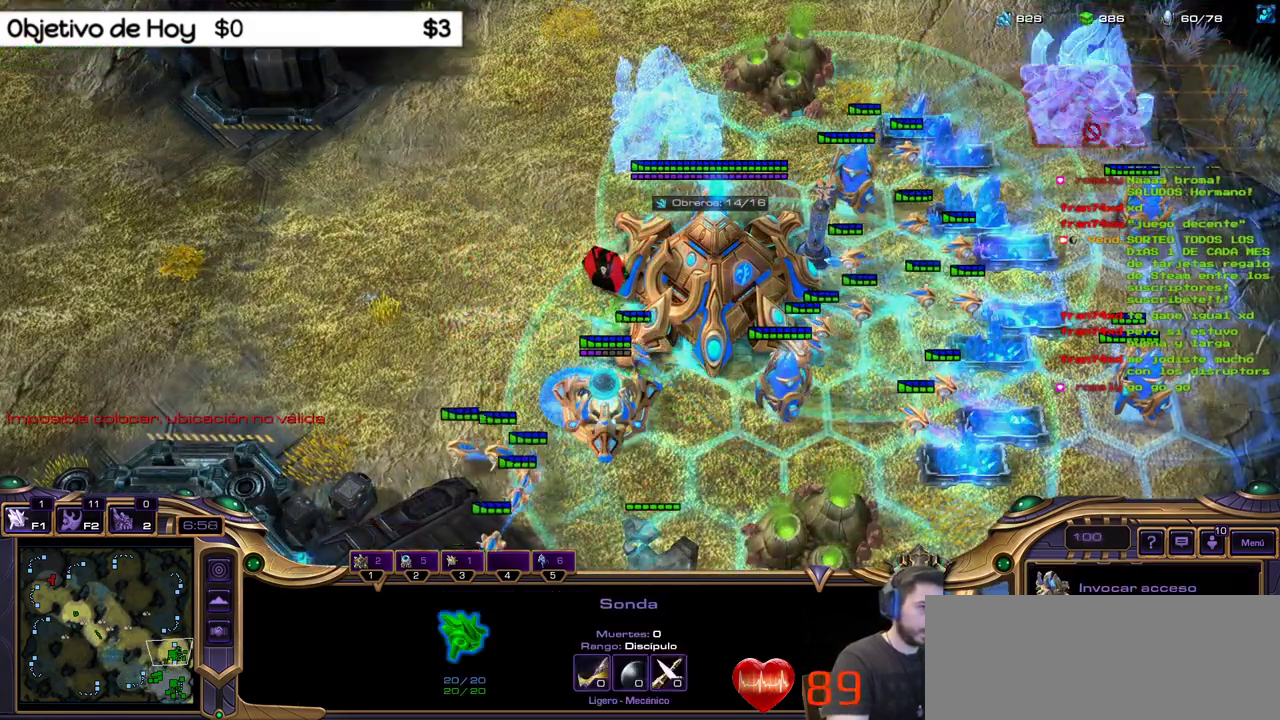
{"keys": ["shift_l"], "events": []}
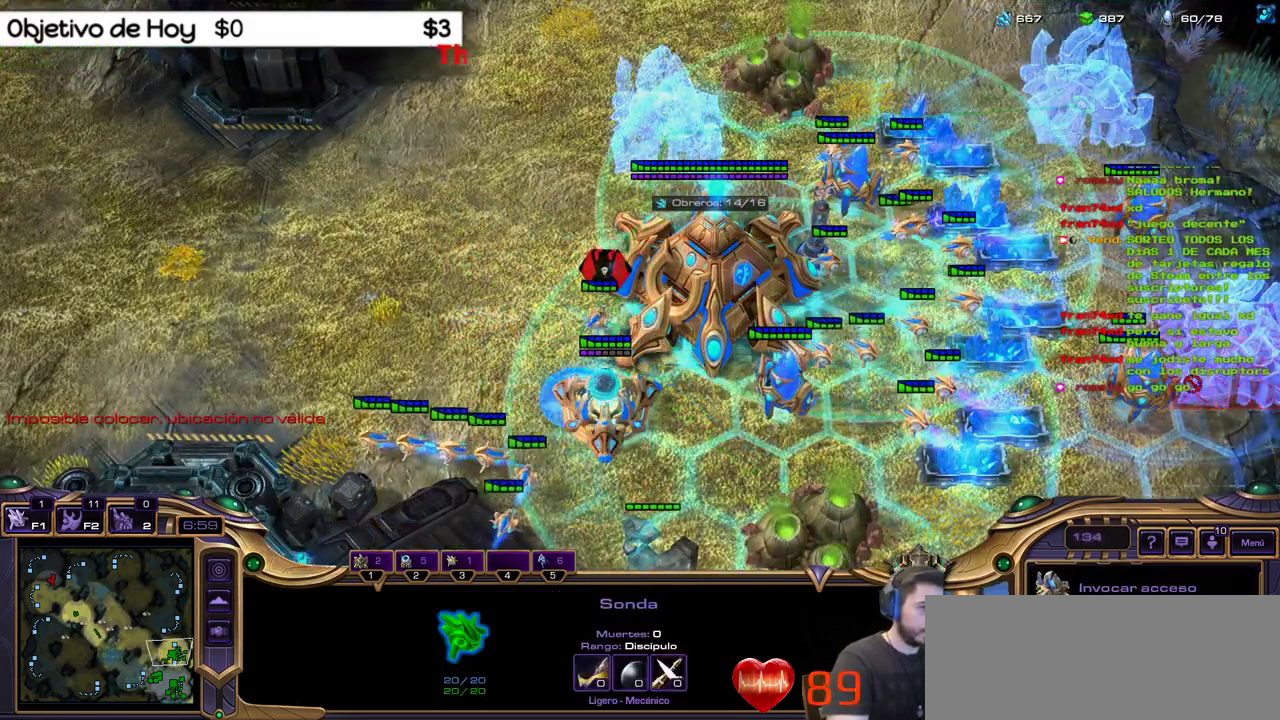
{"keys": ["shift_l"], "events": []}
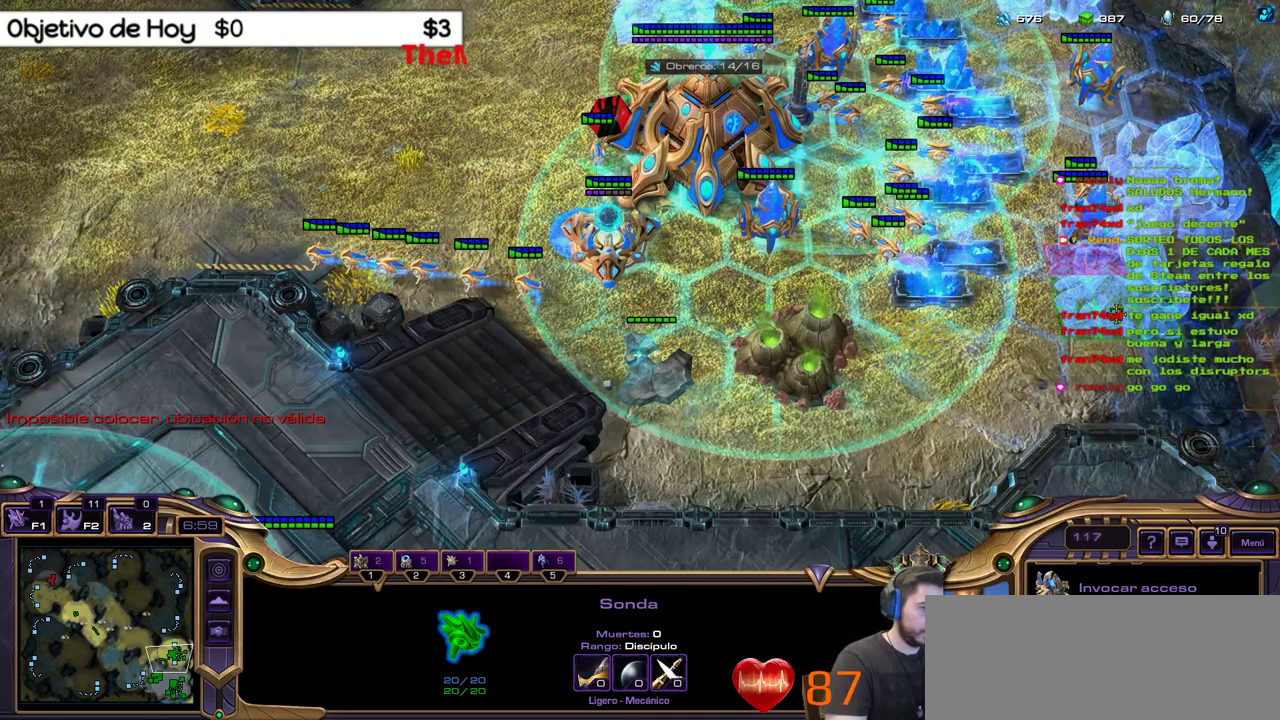
{"keys": ["shift_l"], "events": []}
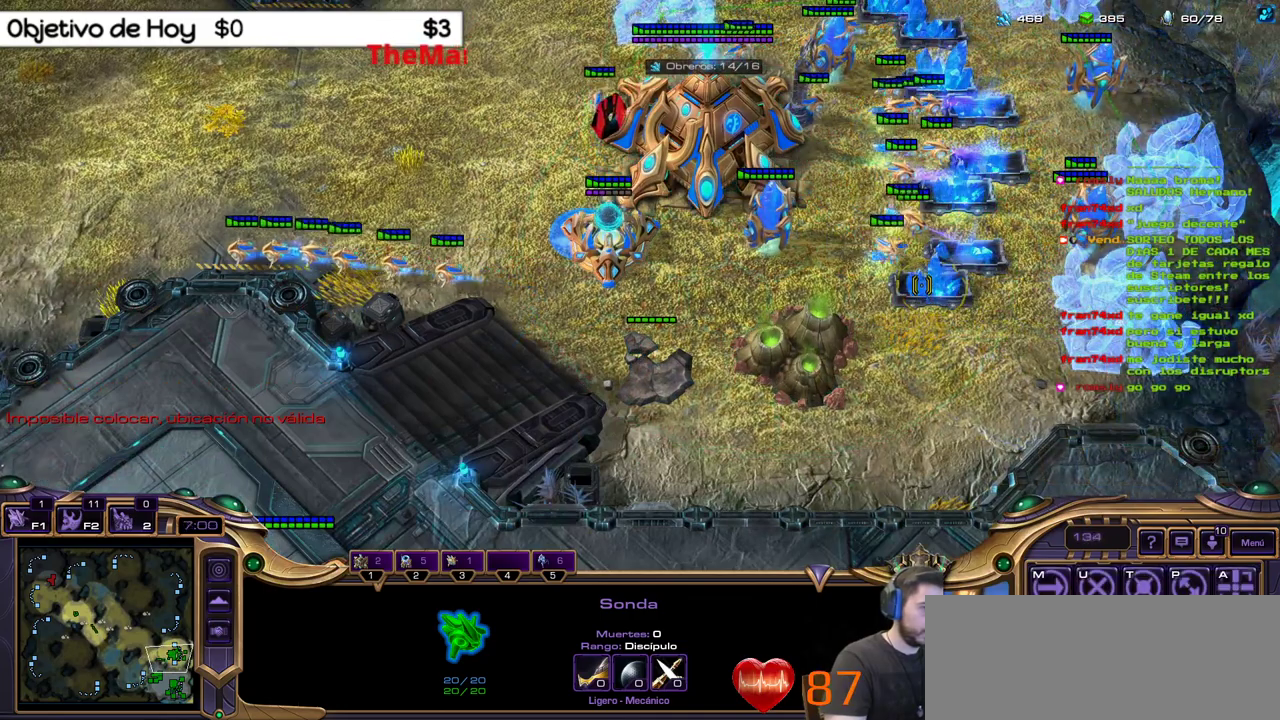
{"keys": [], "events": [[267, "shift_l", "up"]]}
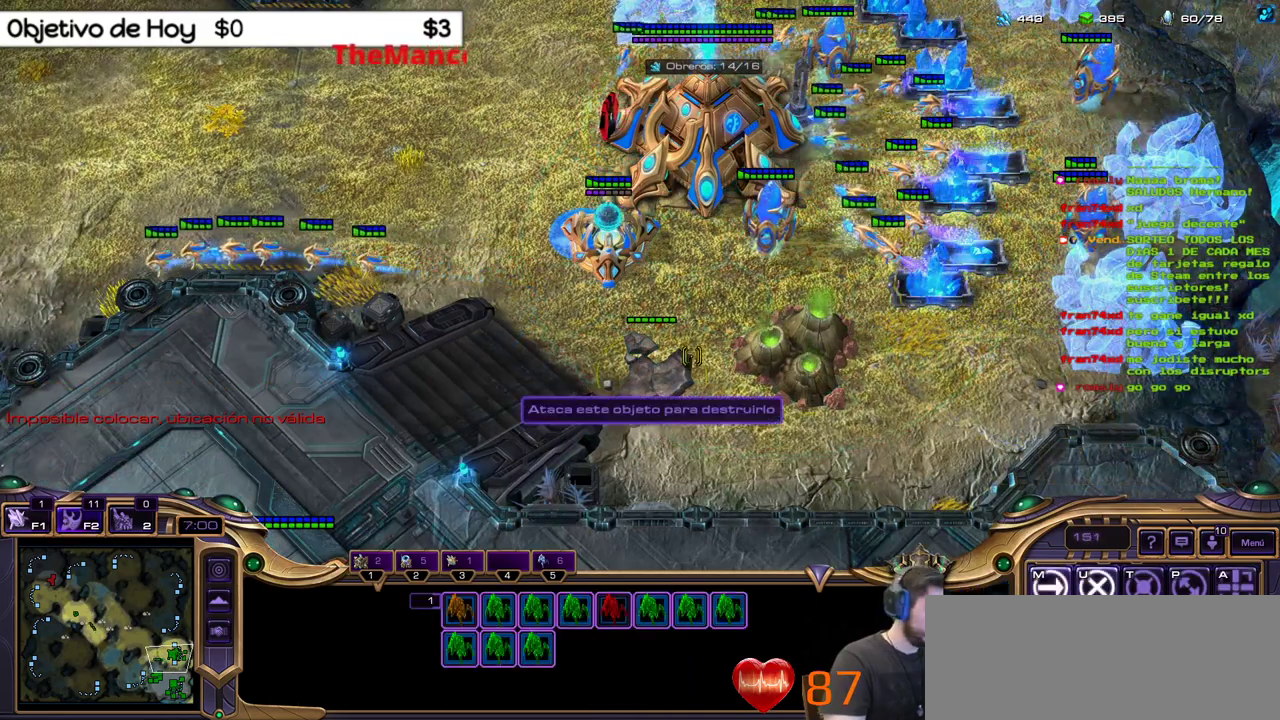
{"keys": [], "events": []}
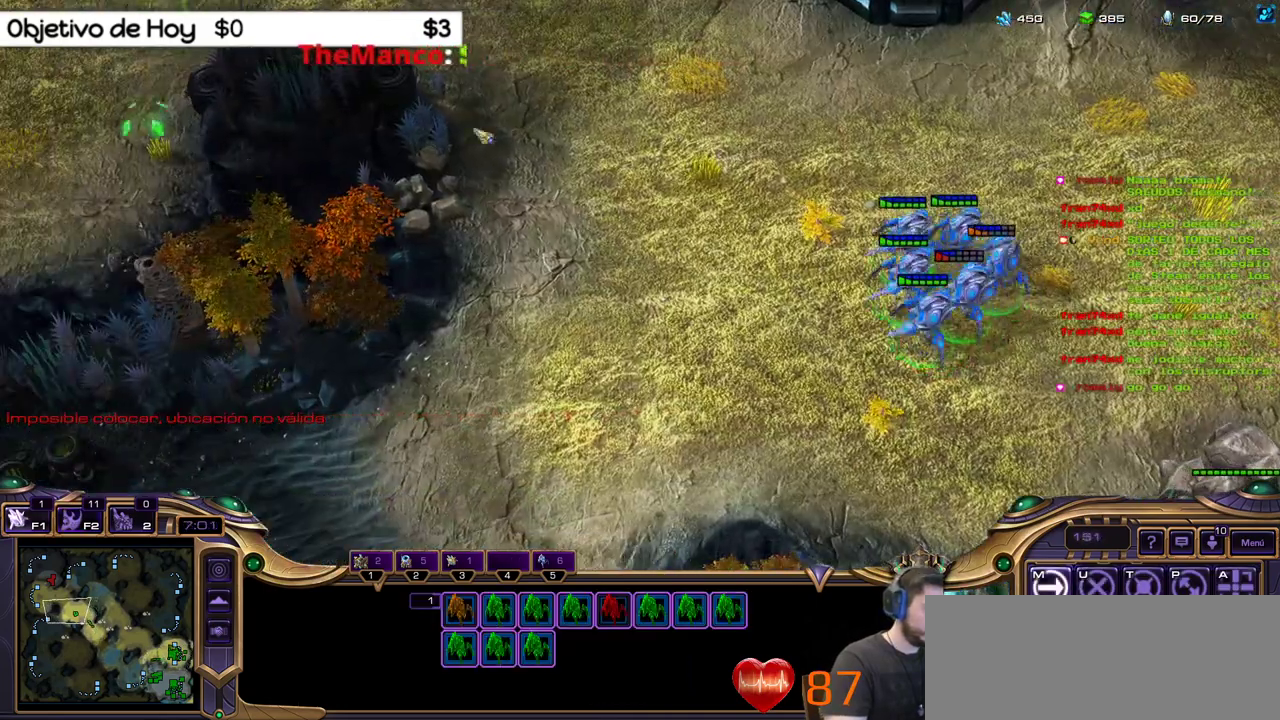
{"keys": [], "events": []}
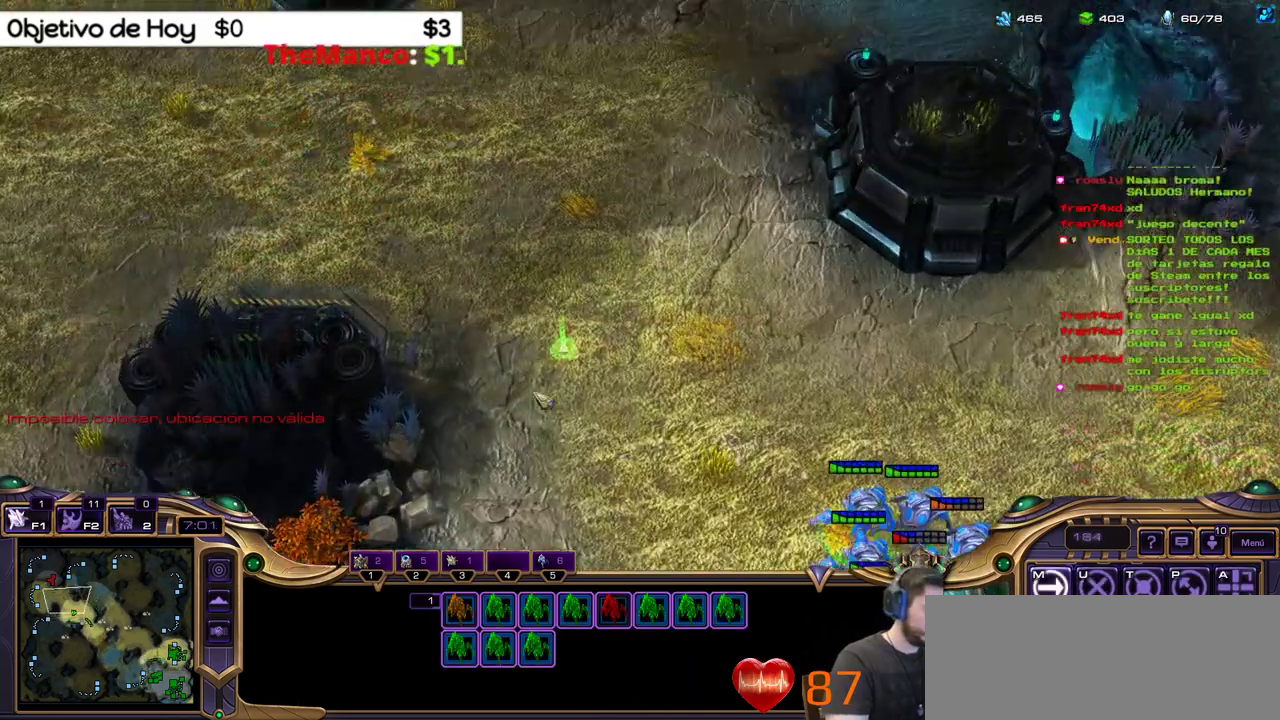
{"keys": [], "events": []}
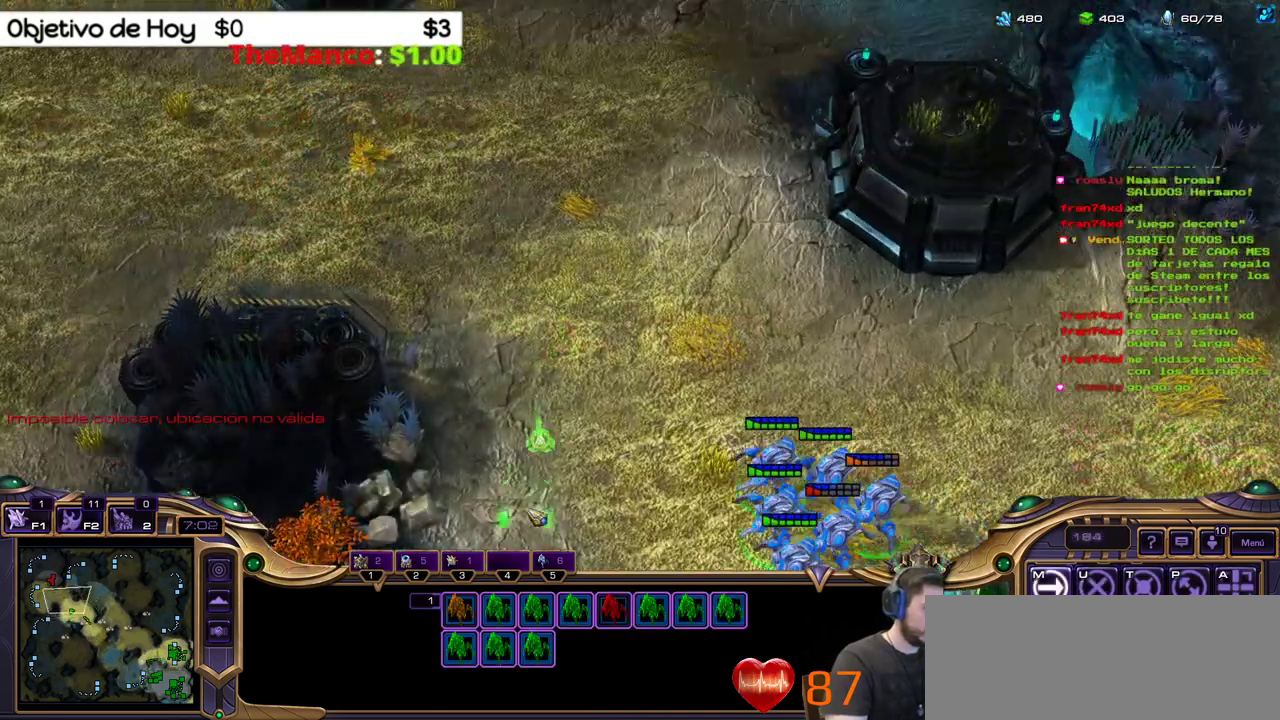
{"keys": [], "events": []}
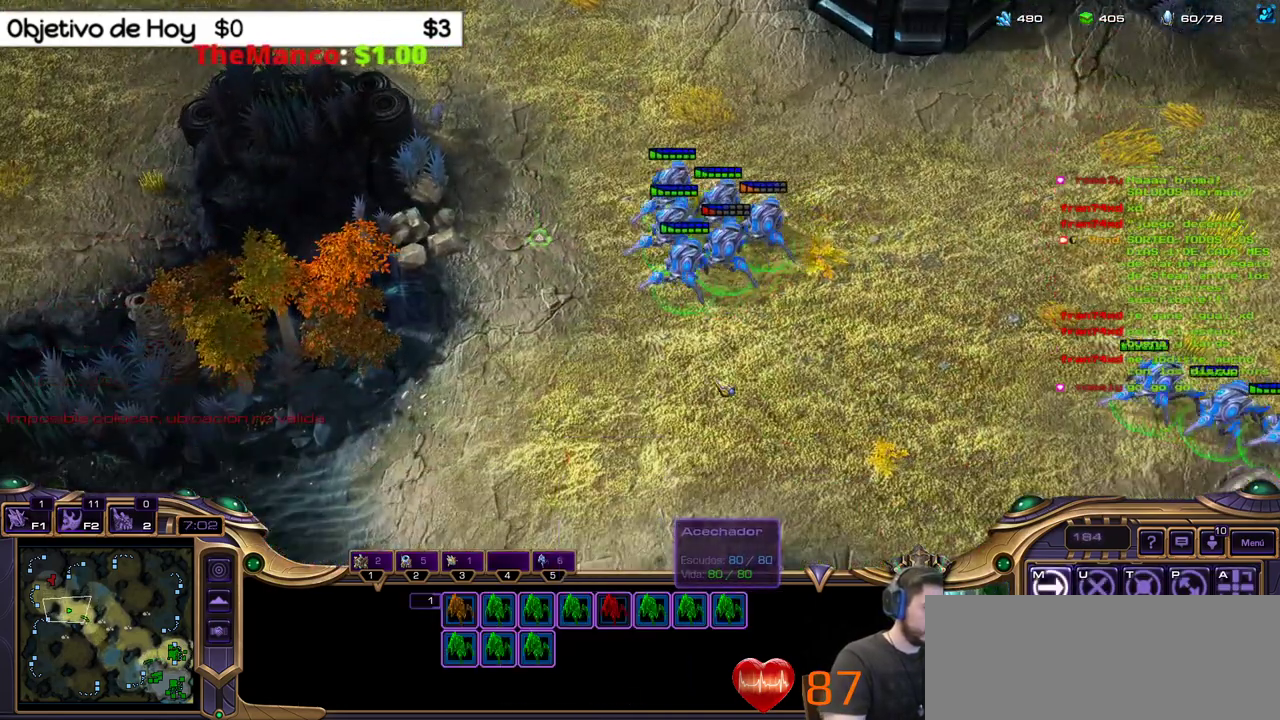
{"keys": ["3"], "events": [[500, "3", "down"]]}
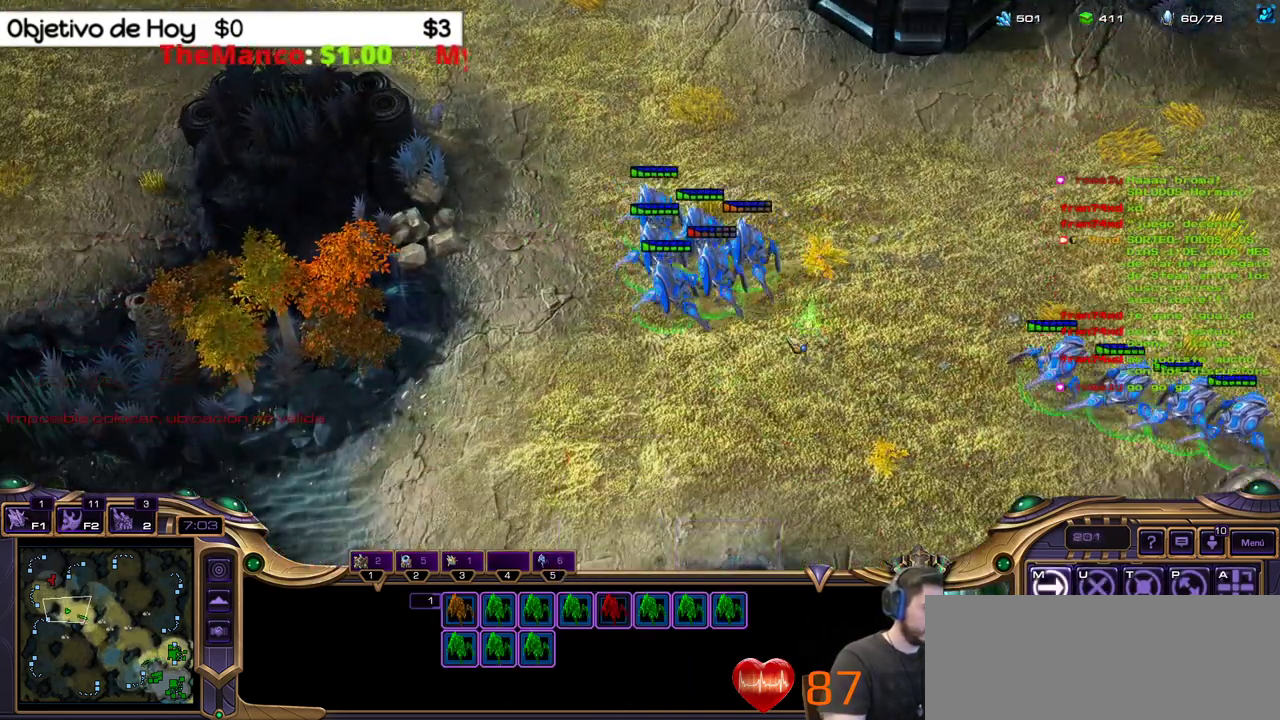
{"keys": ["3"], "events": [[183, "3", "up"], [500, "3", "down"]]}
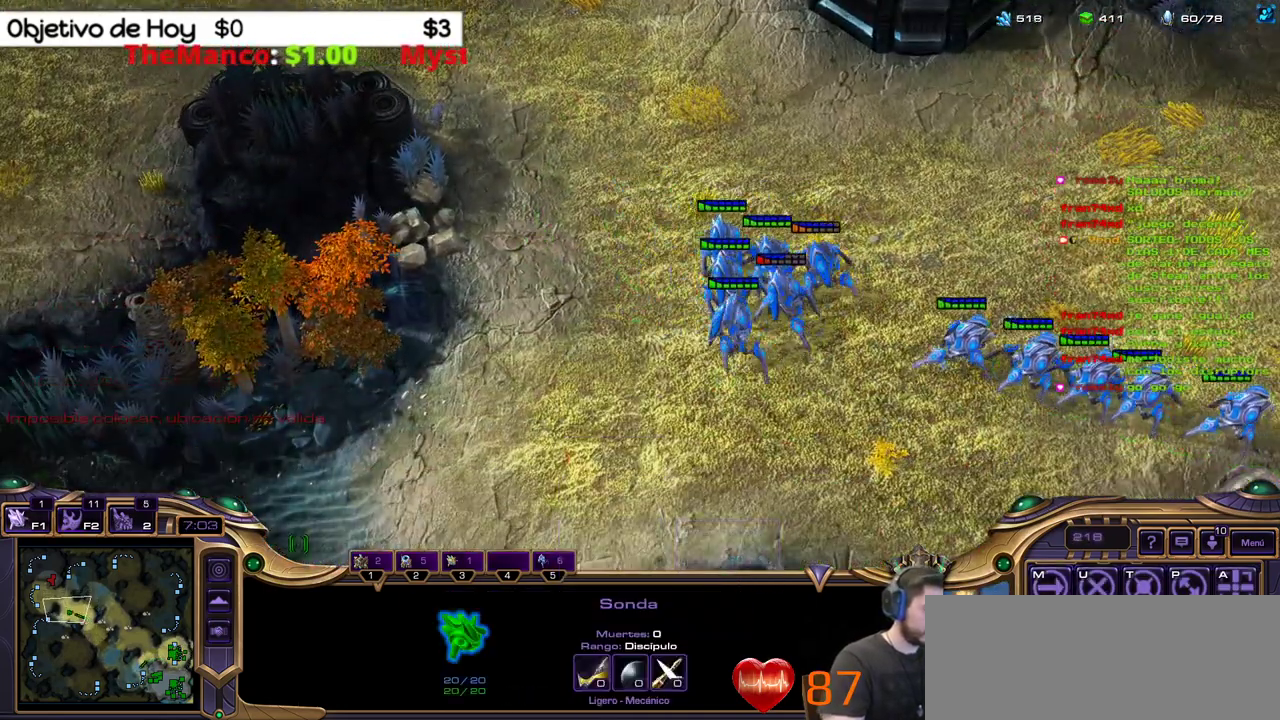
{"keys": [], "events": [[100, "1", "down"], [150, "3", "up"], [233, "1", "up"]]}
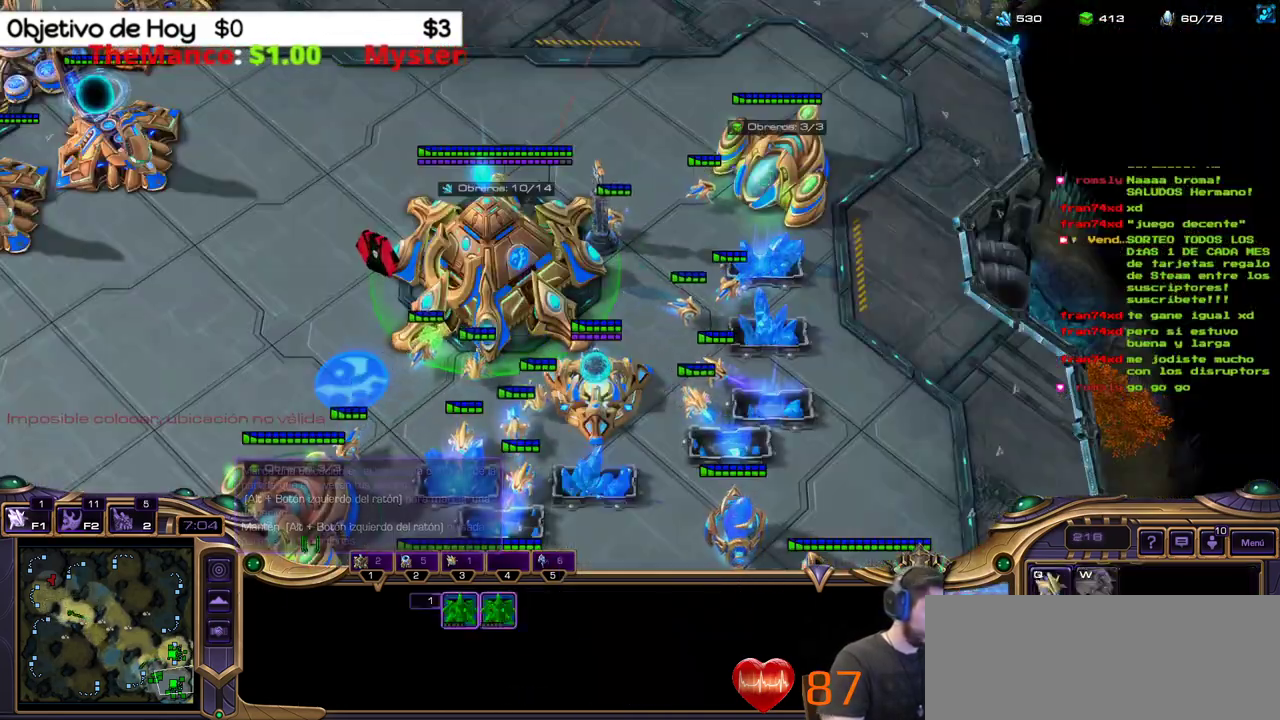
{"keys": [], "events": []}